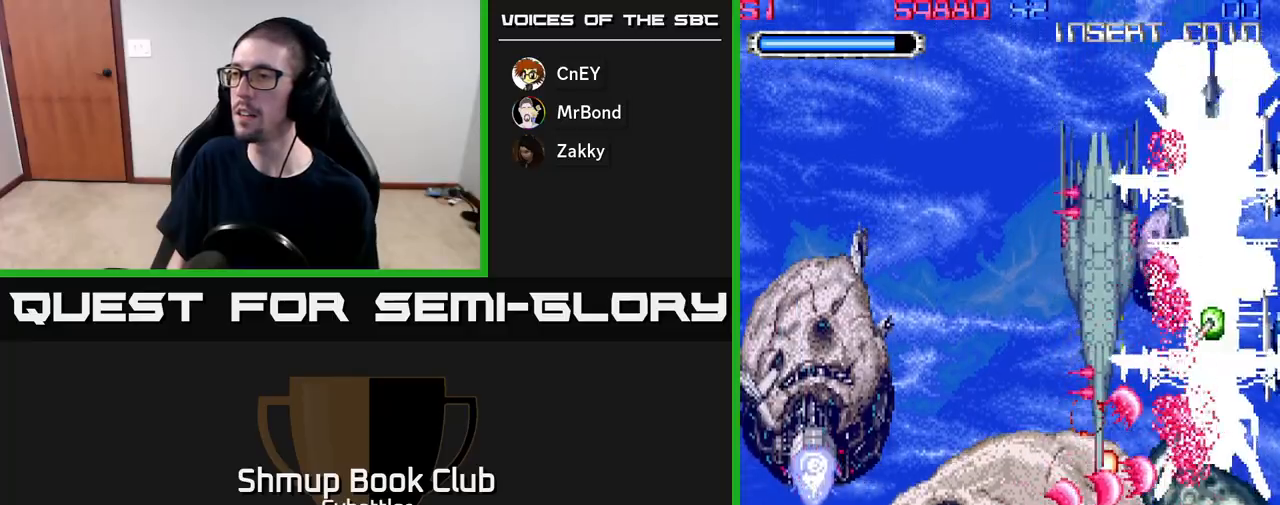
Gameplay with a controller (Xbox layout); each line is a JSON object with the inputs held at the frame after it. "events" lists button and stick changes between this image and that frame as [ms after this image, input, new state], when the widget could be followed in between. Not read: left_stick.
{"buttons": ["A", "DPAD_LEFT"], "right_stick": "center", "events": [[300, "DPAD_DOWN", "up"], [350, "DPAD_RIGHT", "up"], [450, "DPAD_LEFT", "down"]]}
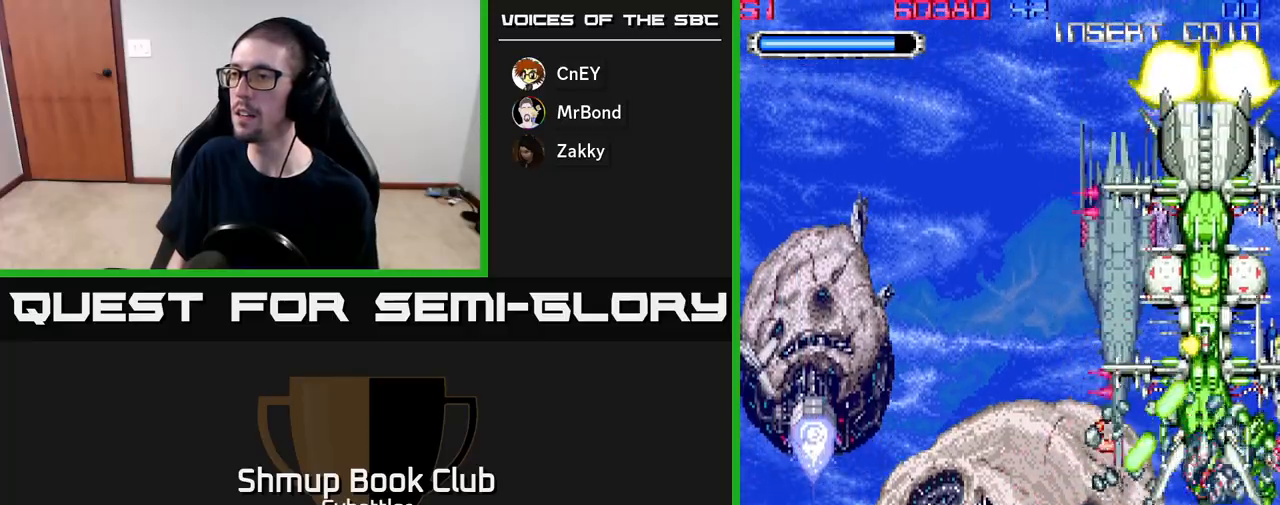
{"buttons": ["A", "DPAD_UP", "DPAD_RIGHT"], "right_stick": "center", "events": [[350, "DPAD_UP", "down"], [433, "DPAD_LEFT", "up"], [500, "DPAD_RIGHT", "down"]]}
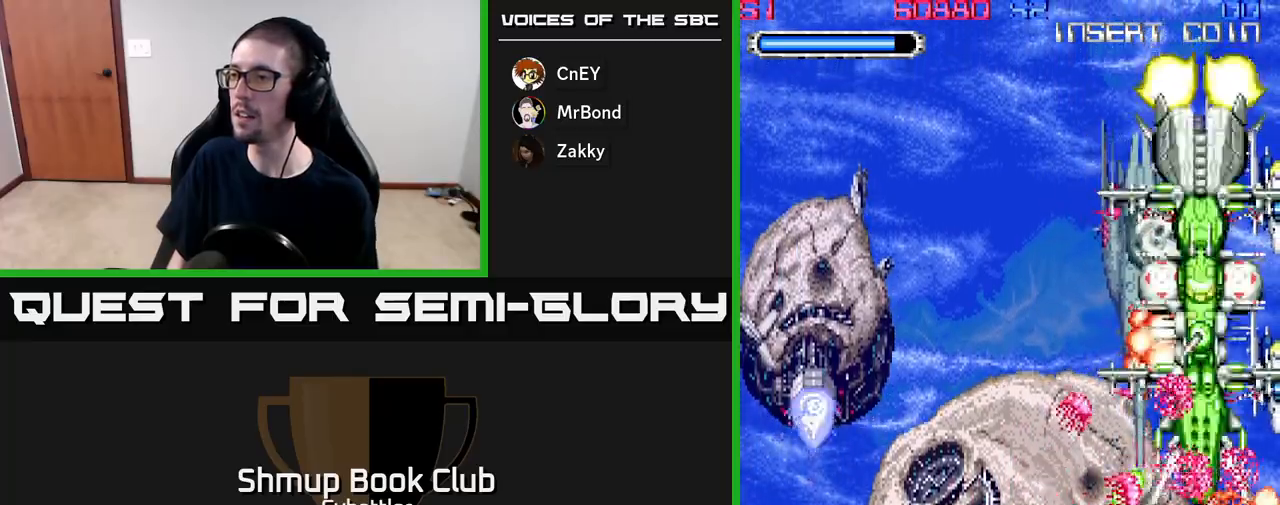
{"buttons": ["A", "DPAD_DOWN"], "right_stick": "center", "events": [[300, "DPAD_RIGHT", "up"], [300, "DPAD_UP", "up"], [350, "DPAD_UP", "down"], [383, "DPAD_LEFT", "down"], [433, "DPAD_UP", "up"], [467, "DPAD_LEFT", "up"], [500, "DPAD_DOWN", "down"]]}
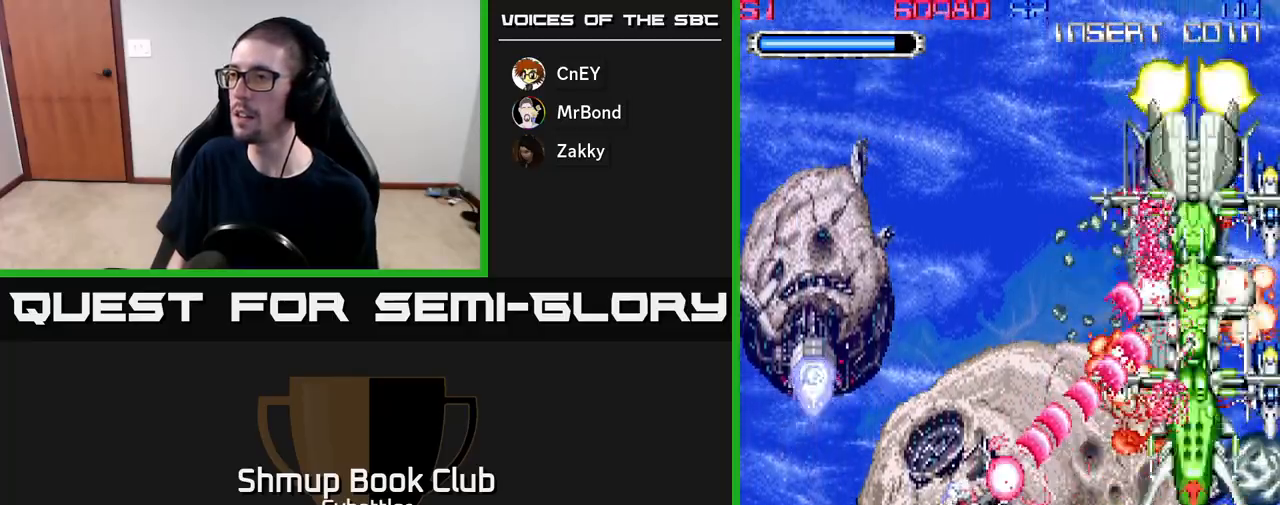
{"buttons": ["A", "DPAD_UP", "DPAD_LEFT"], "right_stick": "center", "events": [[17, "DPAD_RIGHT", "down"], [350, "DPAD_DOWN", "up"], [350, "DPAD_RIGHT", "up"], [383, "DPAD_LEFT", "down"], [400, "DPAD_UP", "down"]]}
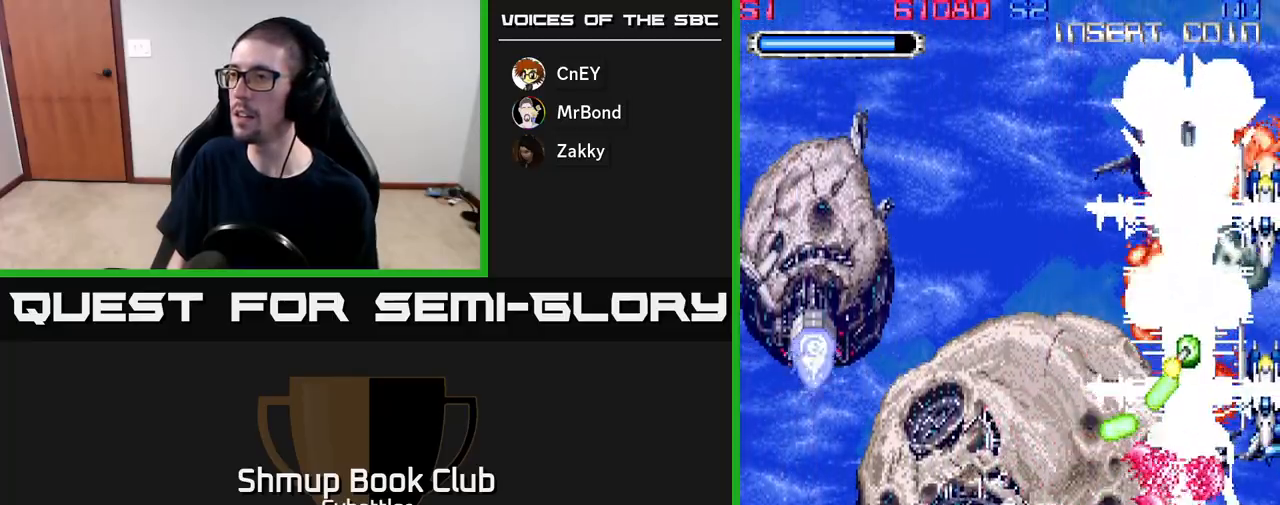
{"buttons": ["A", "DPAD_UP", "DPAD_LEFT"], "right_stick": "center", "events": [[67, "DPAD_LEFT", "up"], [167, "DPAD_LEFT", "down"]]}
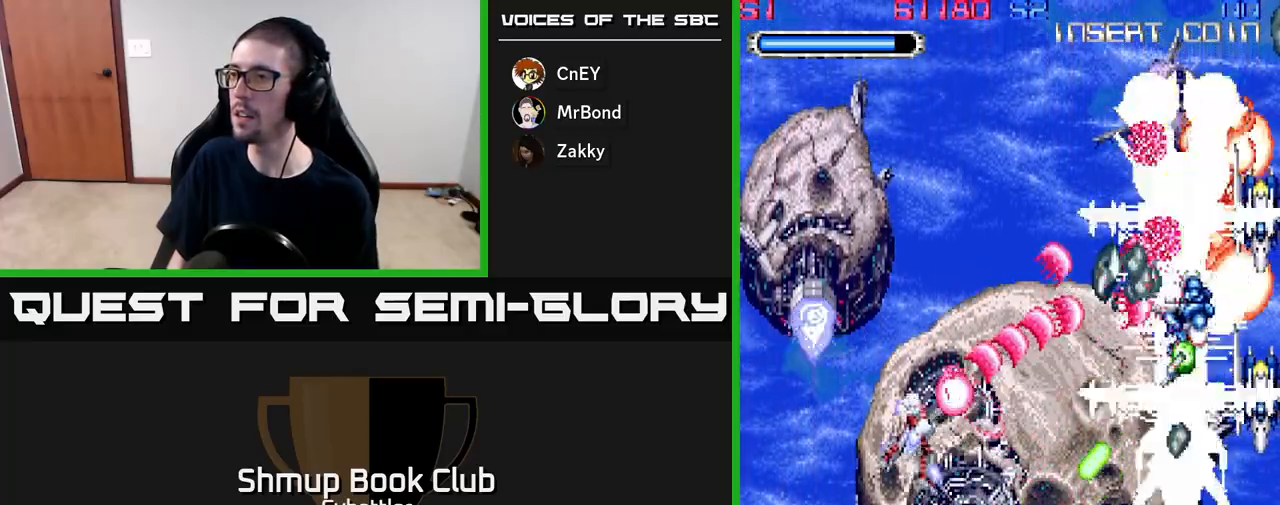
{"buttons": ["DPAD_UP", "DPAD_RIGHT"], "right_stick": "center", "events": [[100, "DPAD_UP", "up"], [133, "A", "up"], [133, "DPAD_LEFT", "up"], [150, "DPAD_DOWN", "down"], [250, "DPAD_RIGHT", "down"], [283, "DPAD_DOWN", "up"], [333, "DPAD_UP", "down"]]}
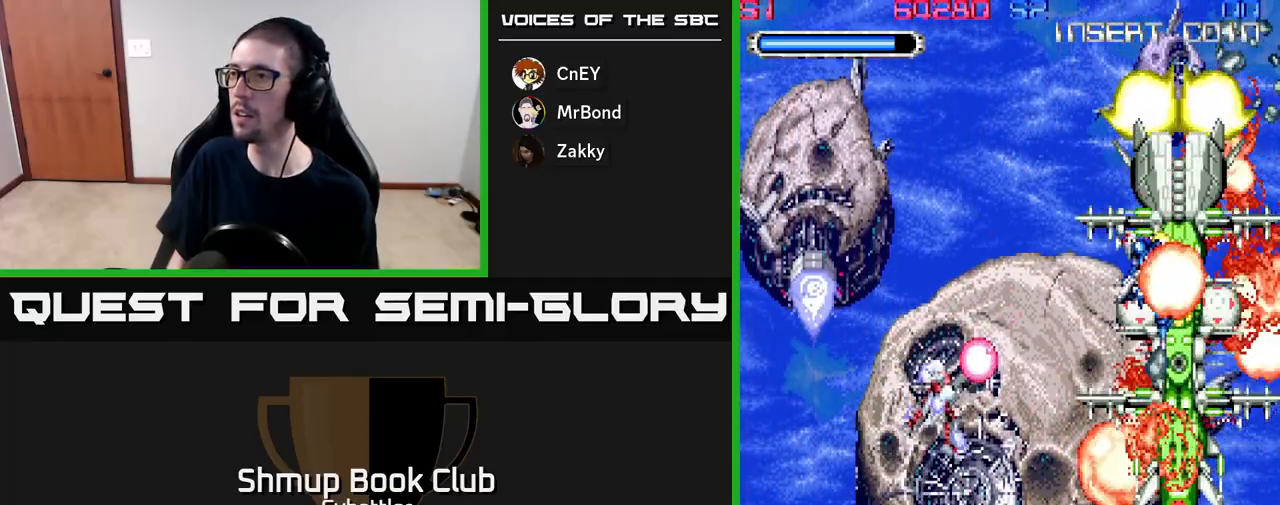
{"buttons": ["DPAD_LEFT"], "right_stick": "center", "events": [[183, "DPAD_UP", "up"], [250, "X", "down"], [350, "X", "up"], [383, "X", "down"], [450, "DPAD_RIGHT", "up"], [467, "X", "up"], [483, "DPAD_LEFT", "down"]]}
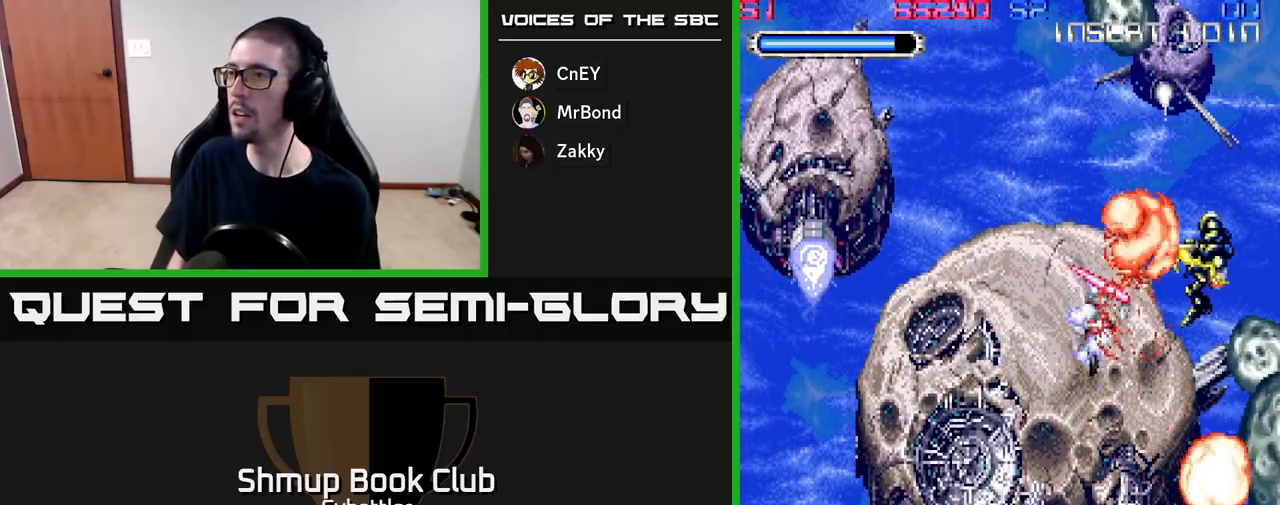
{"buttons": ["DPAD_DOWN", "DPAD_RIGHT"], "right_stick": "center", "events": [[317, "DPAD_LEFT", "up"], [367, "DPAD_RIGHT", "down"], [450, "DPAD_DOWN", "down"]]}
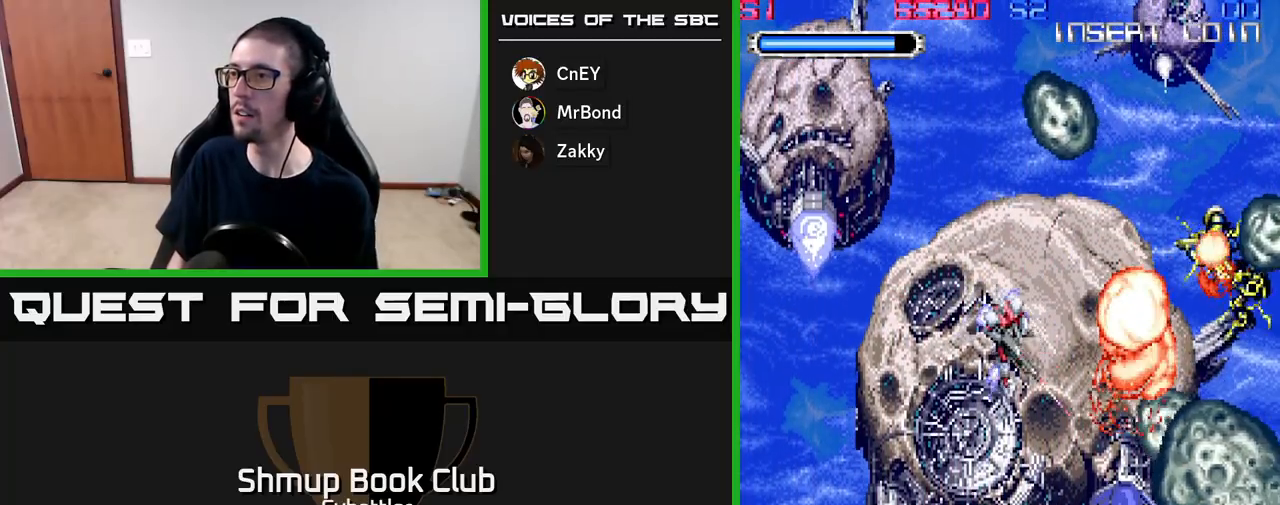
{"buttons": ["X", "DPAD_DOWN", "DPAD_RIGHT"], "right_stick": "center", "events": [[100, "X", "down"], [150, "X", "up"], [217, "X", "down"], [283, "X", "up"], [333, "X", "down"], [417, "X", "up"], [467, "X", "down"]]}
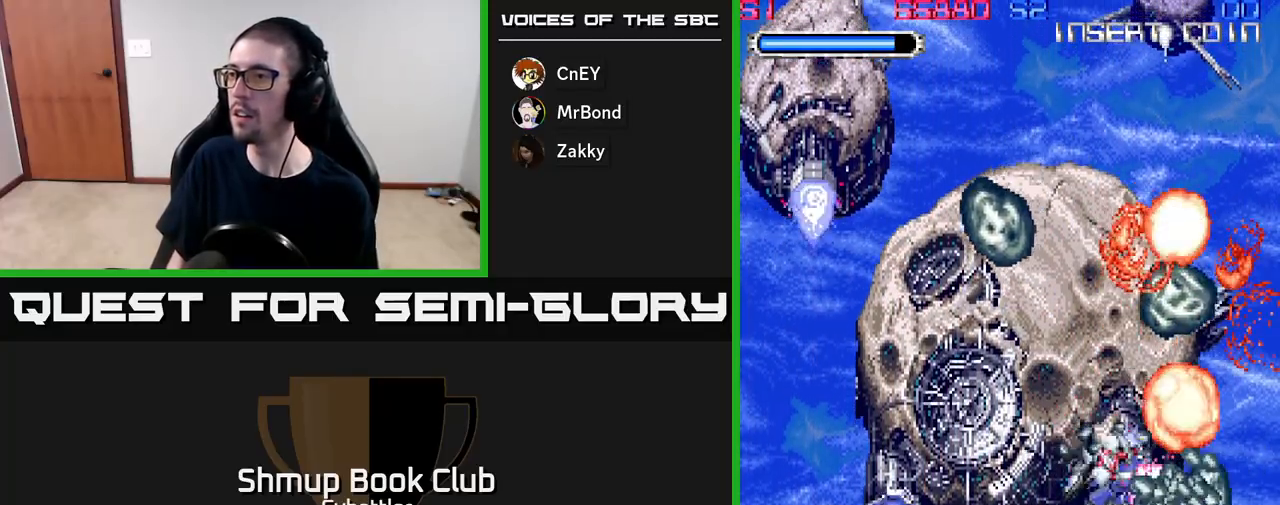
{"buttons": ["X", "DPAD_UP", "DPAD_LEFT"], "right_stick": "center"}
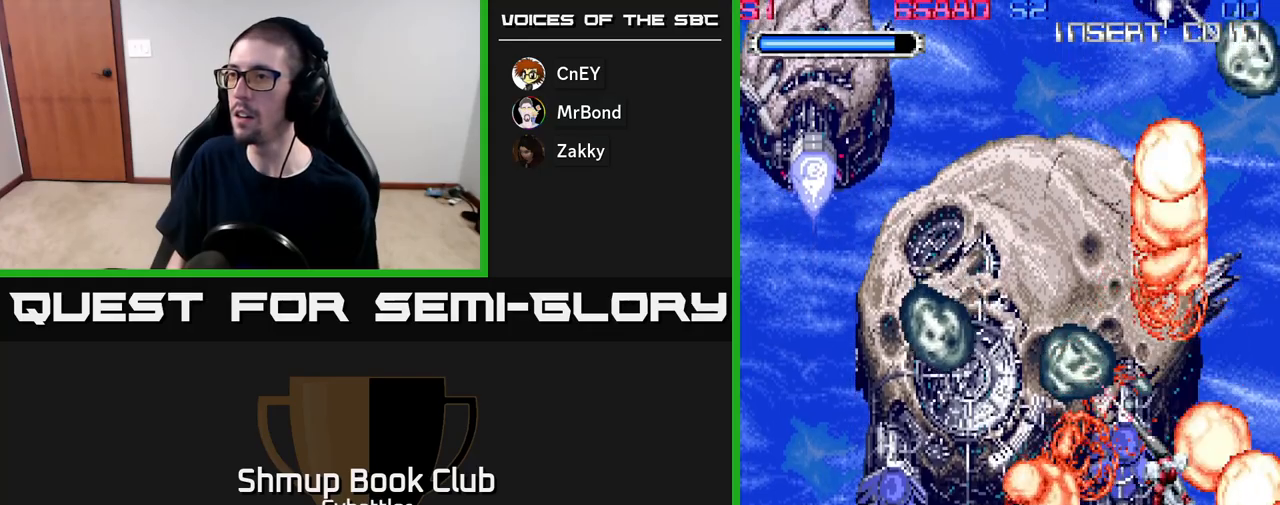
{"buttons": ["DPAD_LEFT"], "right_stick": "center", "events": [[50, "X", "up"], [133, "X", "down"], [150, "DPAD_UP", "up"], [183, "X", "up"], [250, "X", "down"], [333, "X", "up"], [400, "X", "down"], [467, "X", "up"]]}
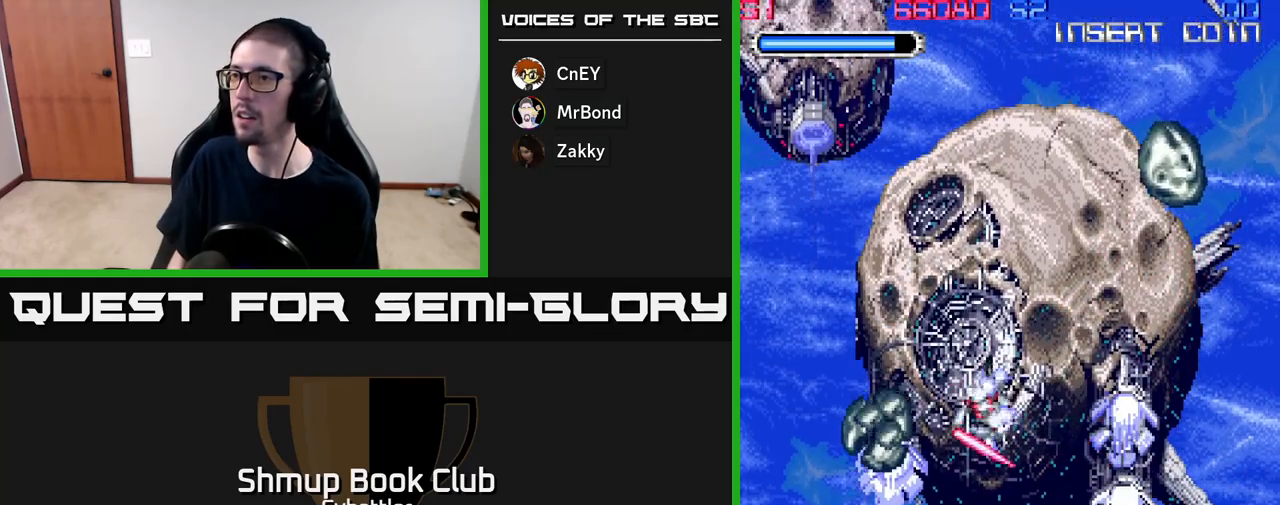
{"buttons": [], "right_stick": "center", "events": [[33, "X", "down"], [67, "DPAD_LEFT", "up"], [83, "X", "up"], [100, "DPAD_RIGHT", "down"], [150, "DPAD_UP", "down"], [417, "X", "down"], [467, "DPAD_UP", "up"], [483, "DPAD_RIGHT", "up"], [500, "X", "up"]]}
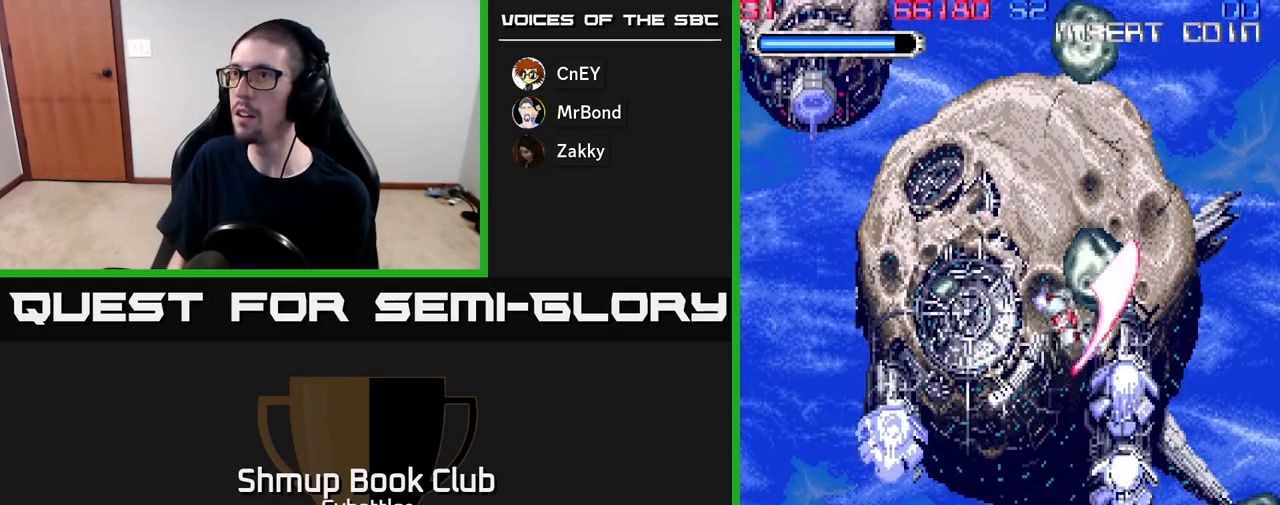
{"buttons": ["X", "DPAD_DOWN", "DPAD_RIGHT"], "right_stick": "center", "events": [[17, "DPAD_DOWN", "down"], [183, "X", "down"], [283, "X", "up"], [333, "DPAD_RIGHT", "down"], [350, "X", "down"], [400, "X", "up"], [467, "X", "down"]]}
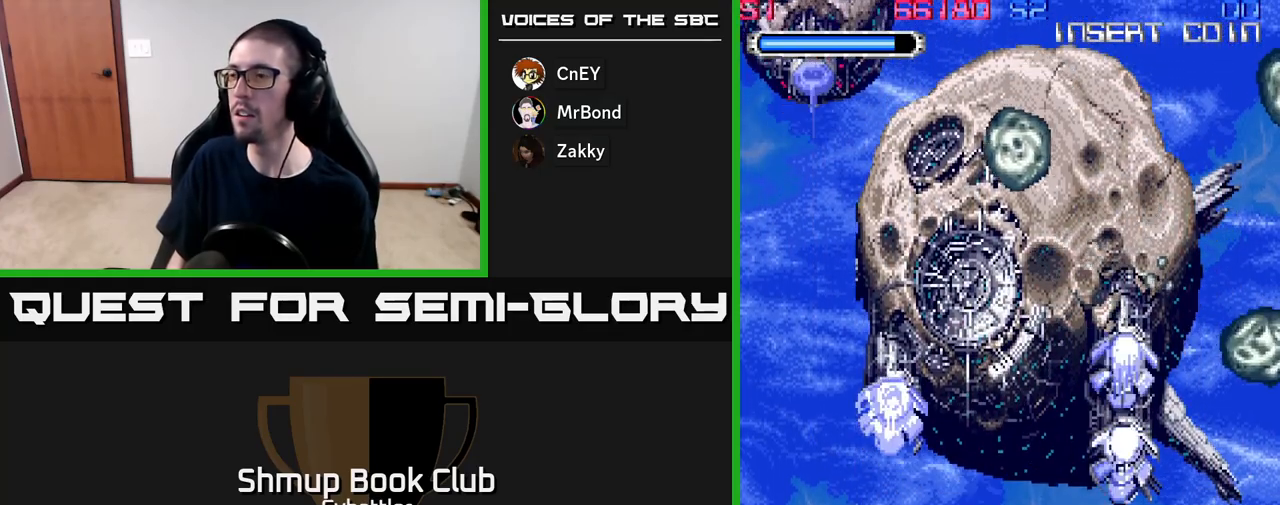
{"buttons": ["DPAD_UP"], "right_stick": "center", "events": [[50, "X", "up"], [100, "X", "down"], [150, "DPAD_DOWN", "up"], [167, "DPAD_RIGHT", "up"], [183, "X", "up"], [217, "DPAD_UP", "down"], [267, "X", "down"], [317, "X", "up"], [400, "X", "down"], [483, "X", "up"]]}
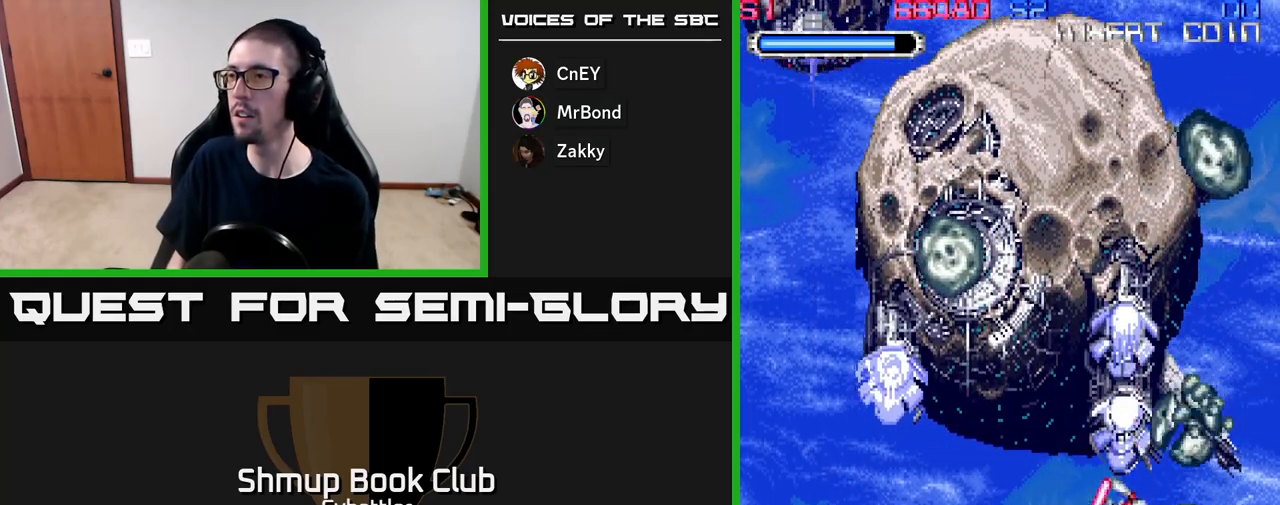
{"buttons": ["DPAD_LEFT"], "right_stick": "center", "events": [[33, "X", "down"], [100, "X", "up"], [167, "X", "down"], [183, "DPAD_LEFT", "down"], [233, "X", "up"], [250, "DPAD_UP", "up"]]}
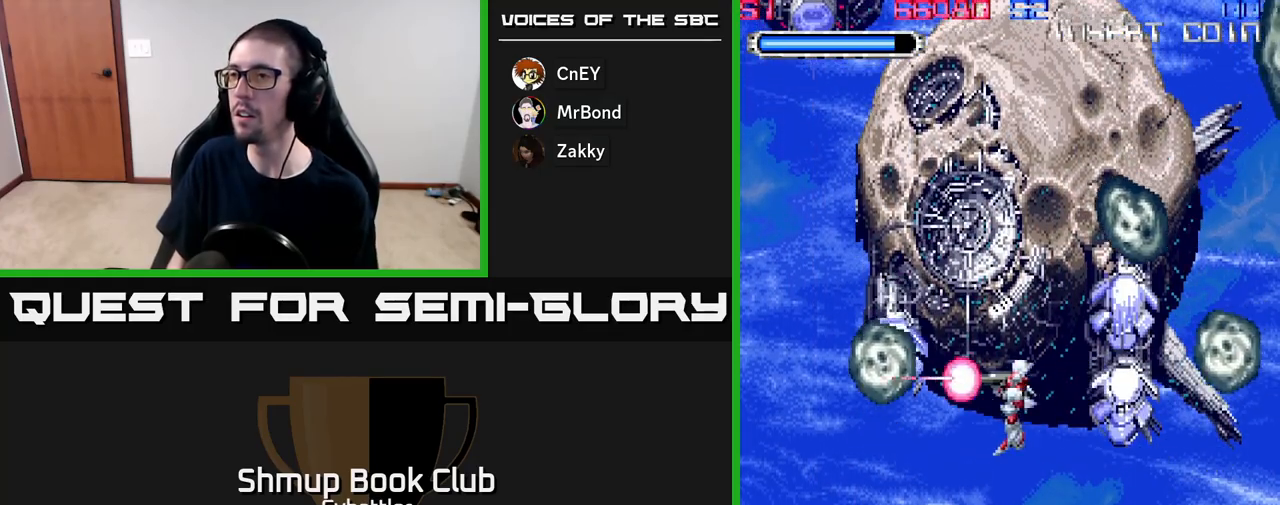
{"buttons": ["X", "DPAD_DOWN", "DPAD_RIGHT"], "right_stick": "center"}
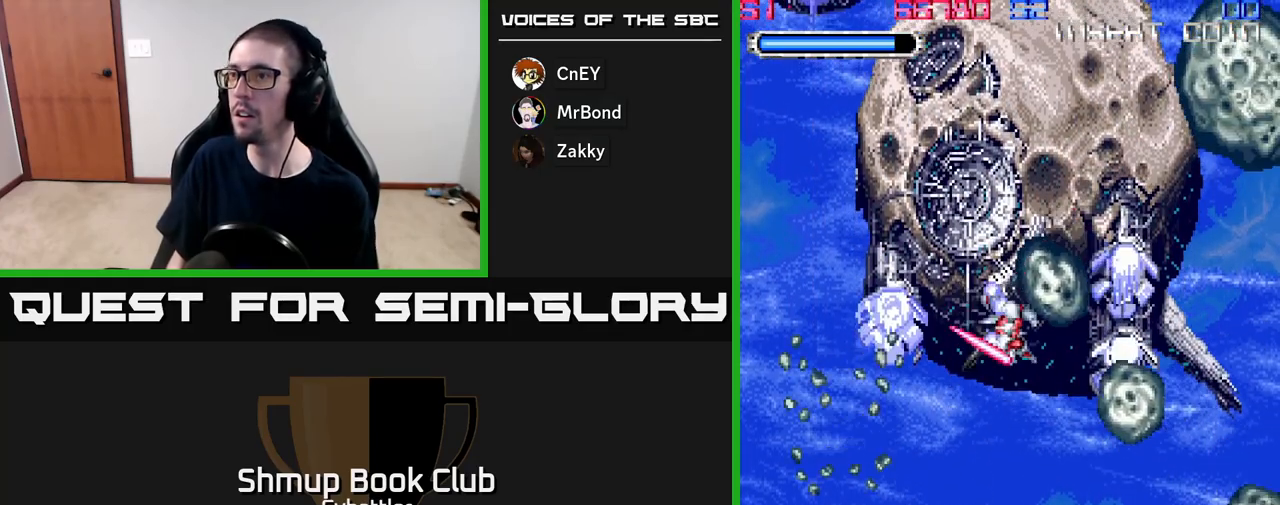
{"buttons": ["DPAD_UP"], "right_stick": "center", "events": [[17, "X", "up"], [67, "X", "down"], [150, "DPAD_RIGHT", "up"], [150, "X", "up"], [200, "X", "down"], [283, "X", "up"], [333, "DPAD_DOWN", "up"], [367, "DPAD_UP", "down"]]}
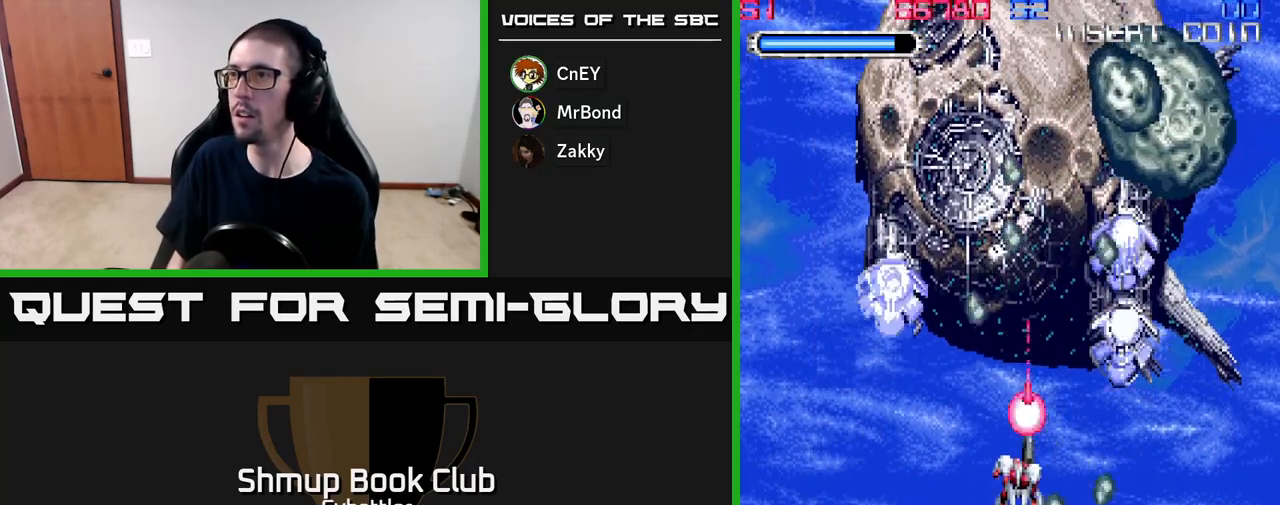
{"buttons": ["X", "DPAD_UP"], "right_stick": "center", "events": [[350, "X", "down"], [367, "DPAD_RIGHT", "down"], [400, "X", "up"], [450, "DPAD_RIGHT", "up"], [467, "X", "down"]]}
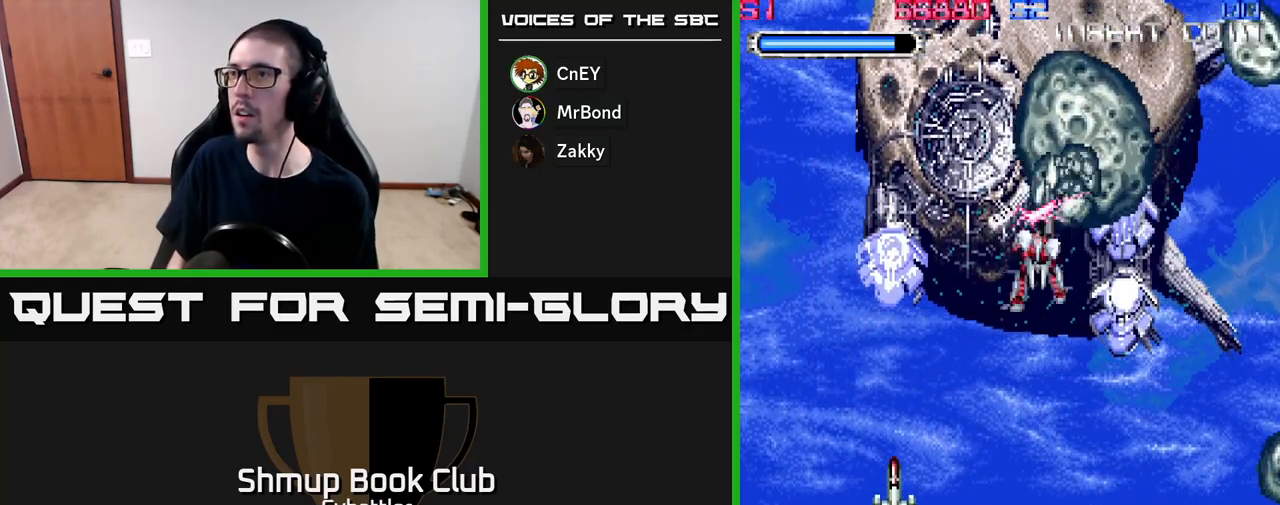
{"buttons": ["X", "DPAD_DOWN", "DPAD_RIGHT"], "right_stick": "center", "events": [[50, "X", "up"], [100, "X", "down"], [183, "X", "up"], [233, "X", "down"], [317, "X", "up"], [333, "DPAD_UP", "up"], [350, "X", "down"], [367, "DPAD_DOWN", "down"], [450, "X", "up"], [467, "DPAD_RIGHT", "down"], [500, "X", "down"]]}
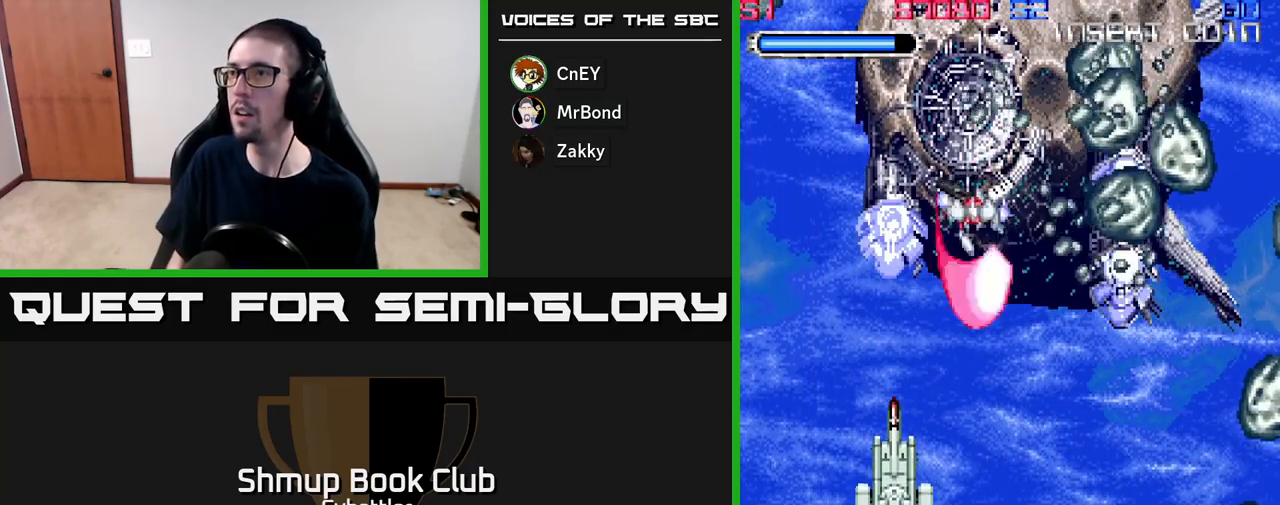
{"buttons": ["X", "DPAD_DOWN"], "right_stick": "center", "events": [[33, "DPAD_RIGHT", "up"], [100, "DPAD_LEFT", "down"], [100, "X", "up"], [150, "X", "down"], [233, "X", "up"], [283, "X", "down"], [300, "DPAD_LEFT", "up"], [383, "X", "up"], [433, "X", "down"]]}
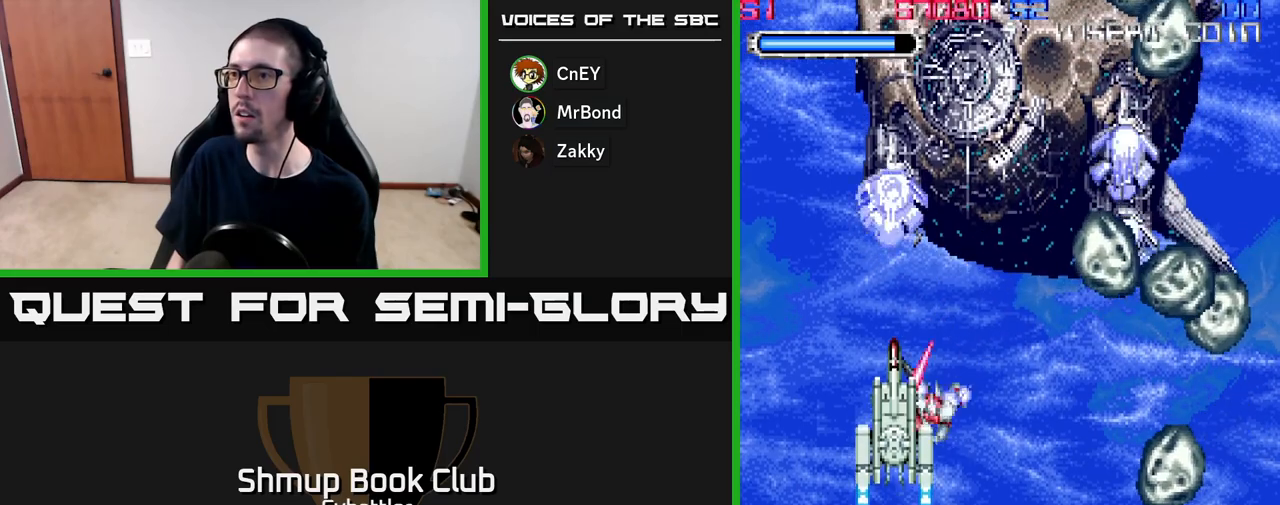
{"buttons": ["DPAD_RIGHT"], "right_stick": "center", "events": [[17, "X", "up"], [50, "DPAD_DOWN", "up"], [83, "DPAD_RIGHT", "down"], [100, "X", "down"], [167, "X", "up"], [183, "DPAD_UP", "down"], [250, "X", "down"], [317, "X", "up"], [383, "X", "down"], [450, "X", "up"], [483, "DPAD_UP", "up"]]}
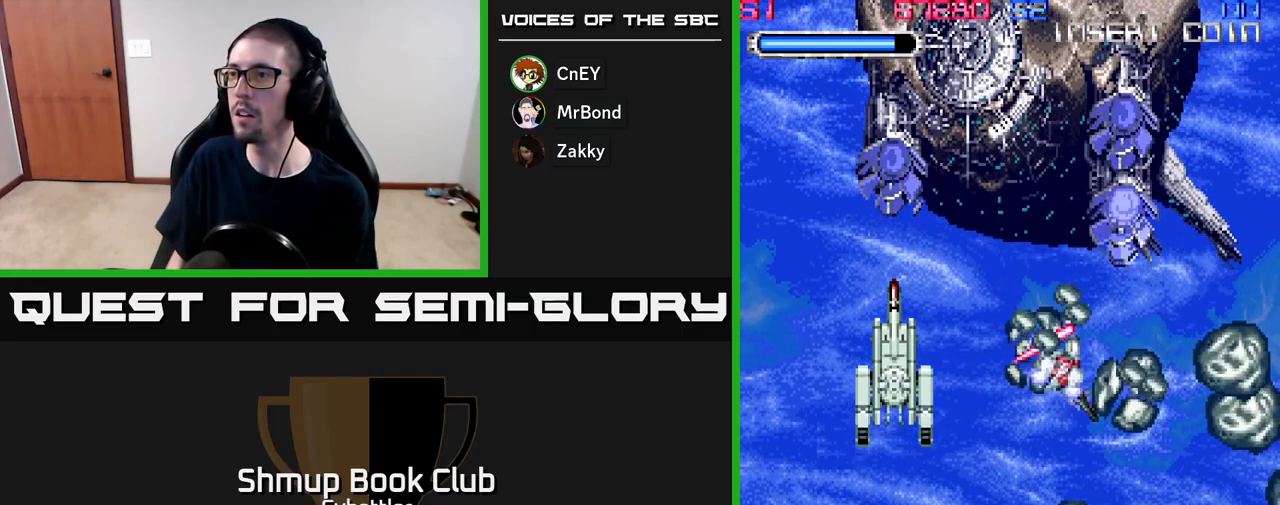
{"buttons": ["X", "DPAD_DOWN"], "right_stick": "center", "events": [[17, "X", "down"], [33, "DPAD_DOWN", "down"], [100, "X", "up"], [167, "X", "down"], [183, "DPAD_DOWN", "up"], [250, "X", "up"], [300, "DPAD_DOWN", "down"], [317, "X", "down"], [350, "DPAD_RIGHT", "up"], [400, "X", "up"], [467, "X", "down"]]}
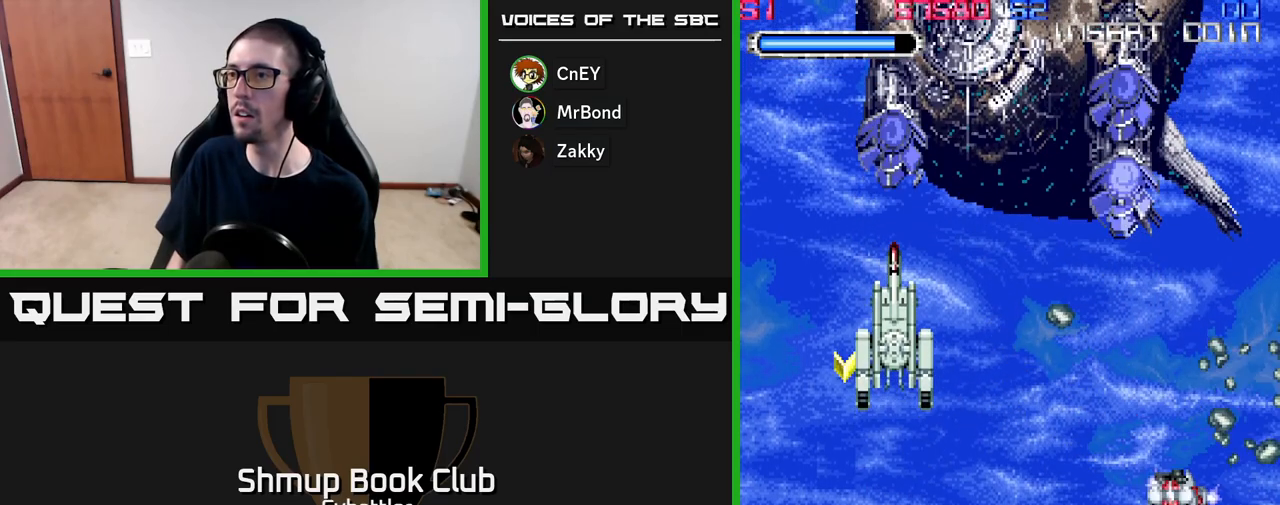
{"buttons": ["DPAD_LEFT"], "right_stick": "center", "events": [[50, "DPAD_LEFT", "down"], [50, "X", "up"], [83, "DPAD_DOWN", "up"], [100, "X", "down"], [200, "X", "up"], [250, "X", "down"], [350, "X", "up"], [400, "X", "down"], [500, "X", "up"]]}
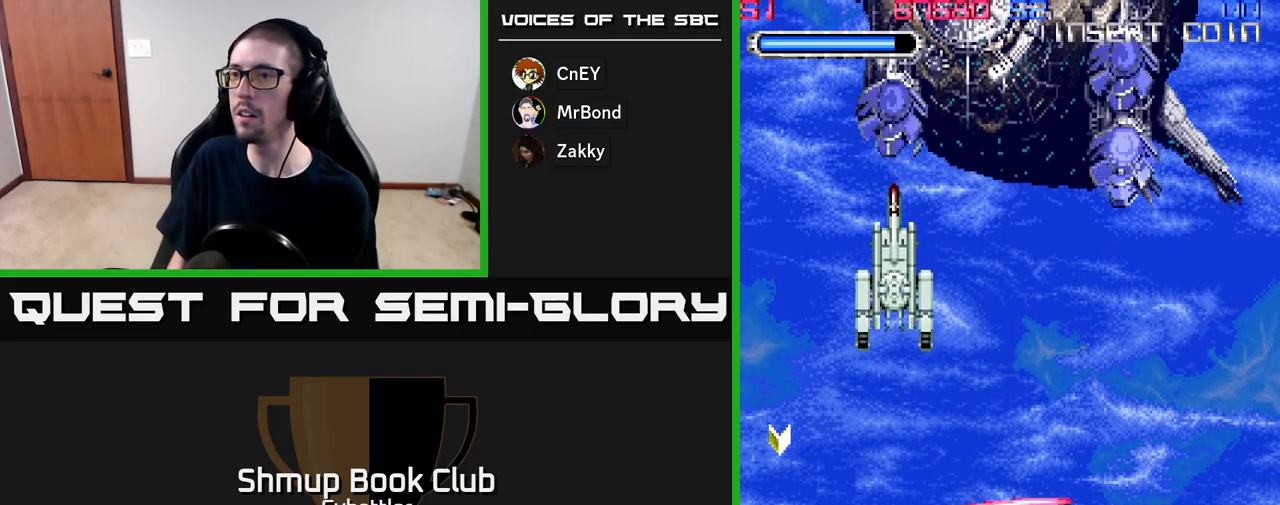
{"buttons": ["DPAD_LEFT"], "right_stick": "center", "events": []}
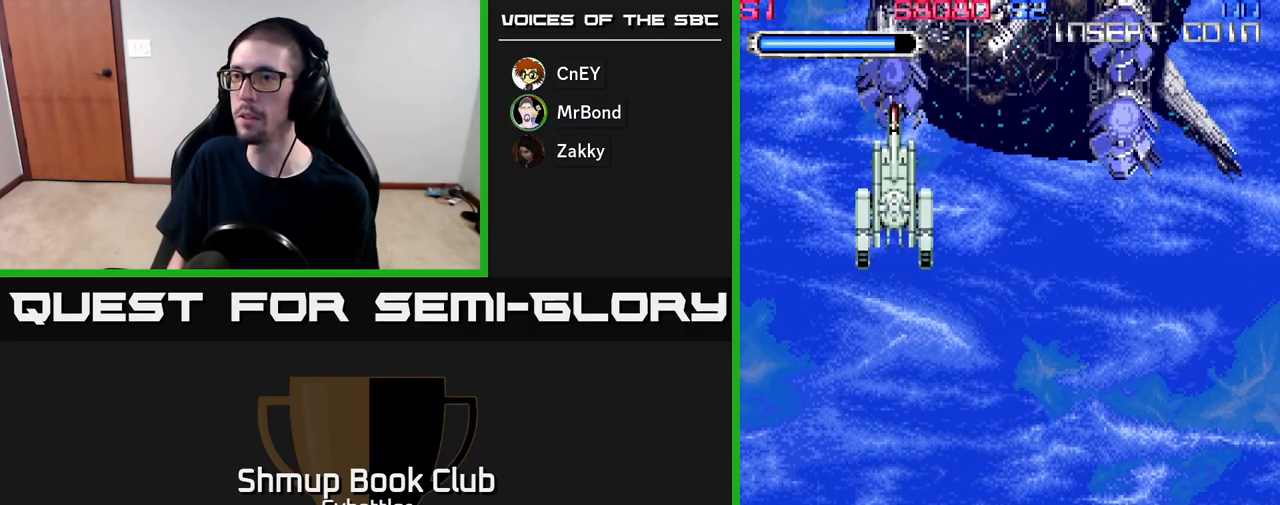
{"buttons": ["DPAD_UP", "DPAD_RIGHT"], "right_stick": "center", "events": [[17, "DPAD_UP", "down"], [100, "DPAD_LEFT", "up"], [183, "DPAD_RIGHT", "down"]]}
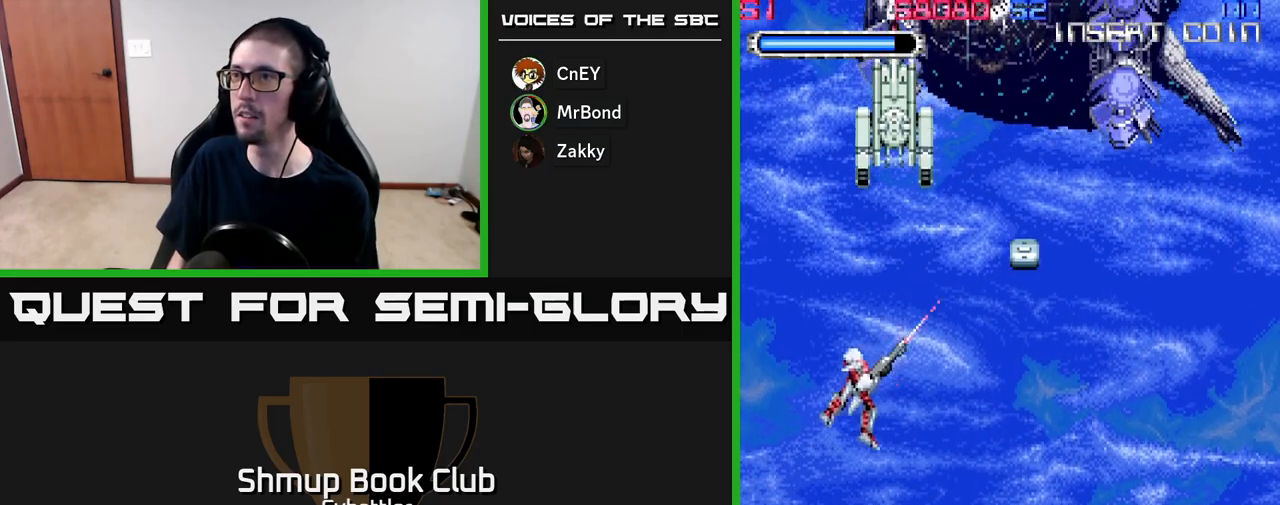
{"buttons": ["DPAD_DOWN"], "right_stick": "center", "events": [[333, "DPAD_UP", "up"], [383, "DPAD_DOWN", "down"], [450, "DPAD_RIGHT", "up"]]}
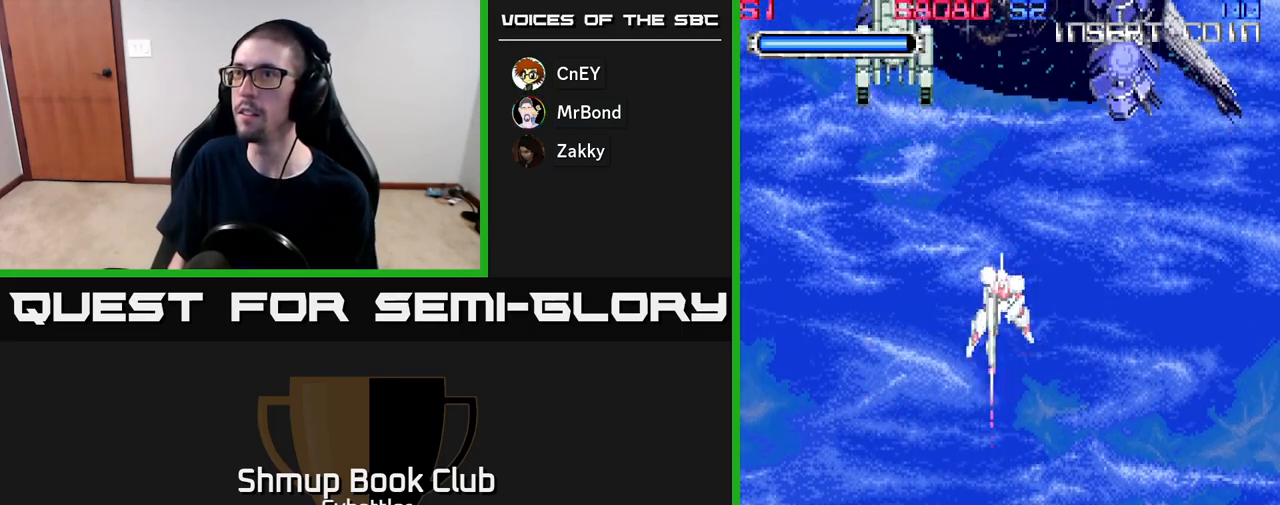
{"buttons": ["DPAD_UP", "DPAD_LEFT"], "right_stick": "center", "events": [[367, "DPAD_LEFT", "down"], [383, "DPAD_DOWN", "up"], [500, "DPAD_UP", "down"]]}
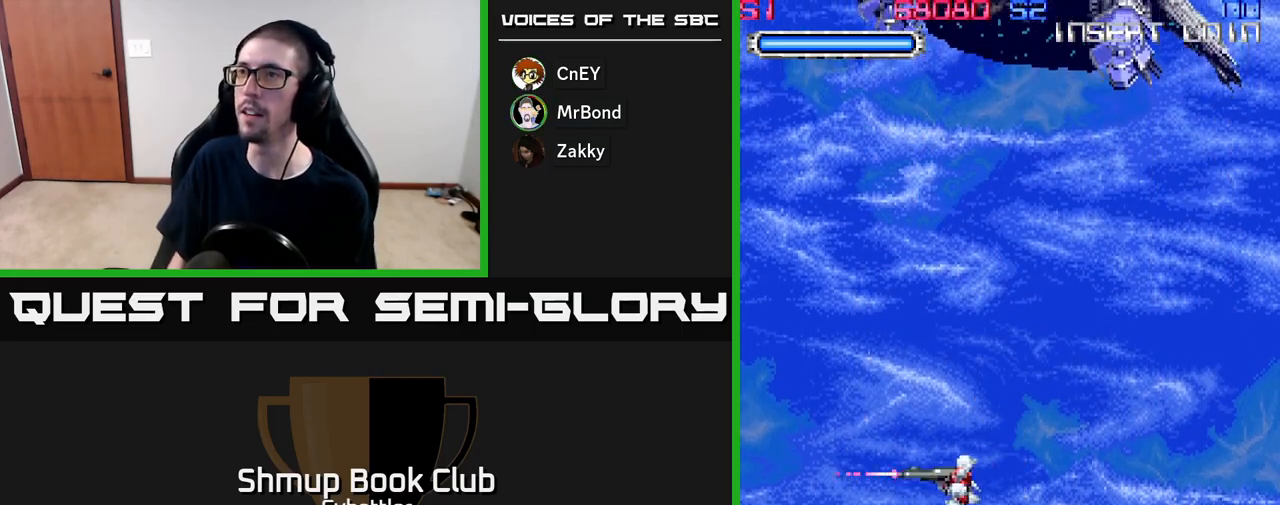
{"buttons": [], "right_stick": "center", "events": [[17, "DPAD_LEFT", "up"], [167, "DPAD_UP", "up"]]}
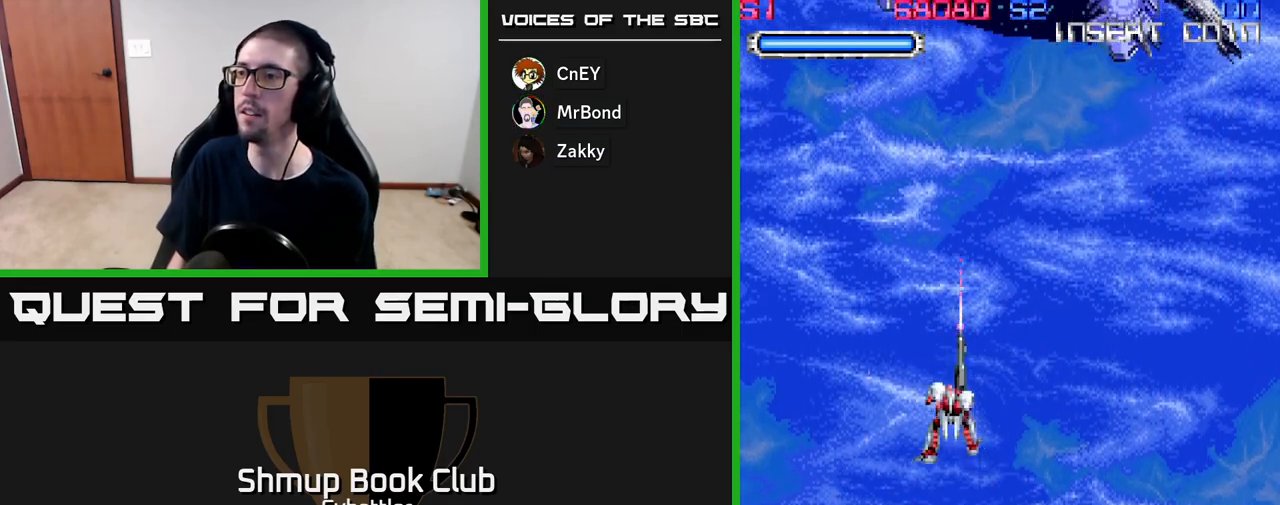
{"buttons": ["A", "DPAD_LEFT"], "right_stick": "center", "events": [[17, "DPAD_RIGHT", "down"], [67, "A", "down"], [117, "DPAD_DOWN", "down"], [233, "DPAD_DOWN", "up"], [267, "DPAD_RIGHT", "up"], [300, "DPAD_LEFT", "down"], [300, "DPAD_UP", "down"], [317, "DPAD_UP", "up"]]}
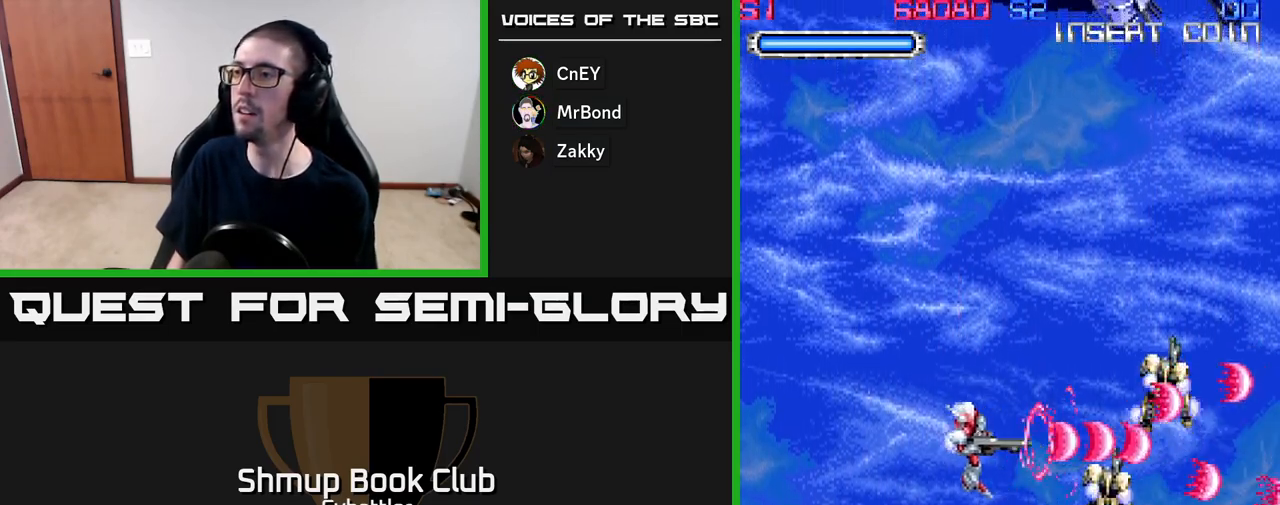
{"buttons": [], "right_stick": "center", "events": [[33, "DPAD_LEFT", "up"], [50, "DPAD_DOWN", "down"], [67, "A", "up"], [100, "DPAD_RIGHT", "down"], [117, "DPAD_DOWN", "up"], [217, "DPAD_RIGHT", "up"], [250, "DPAD_UP", "down"], [367, "DPAD_UP", "up"]]}